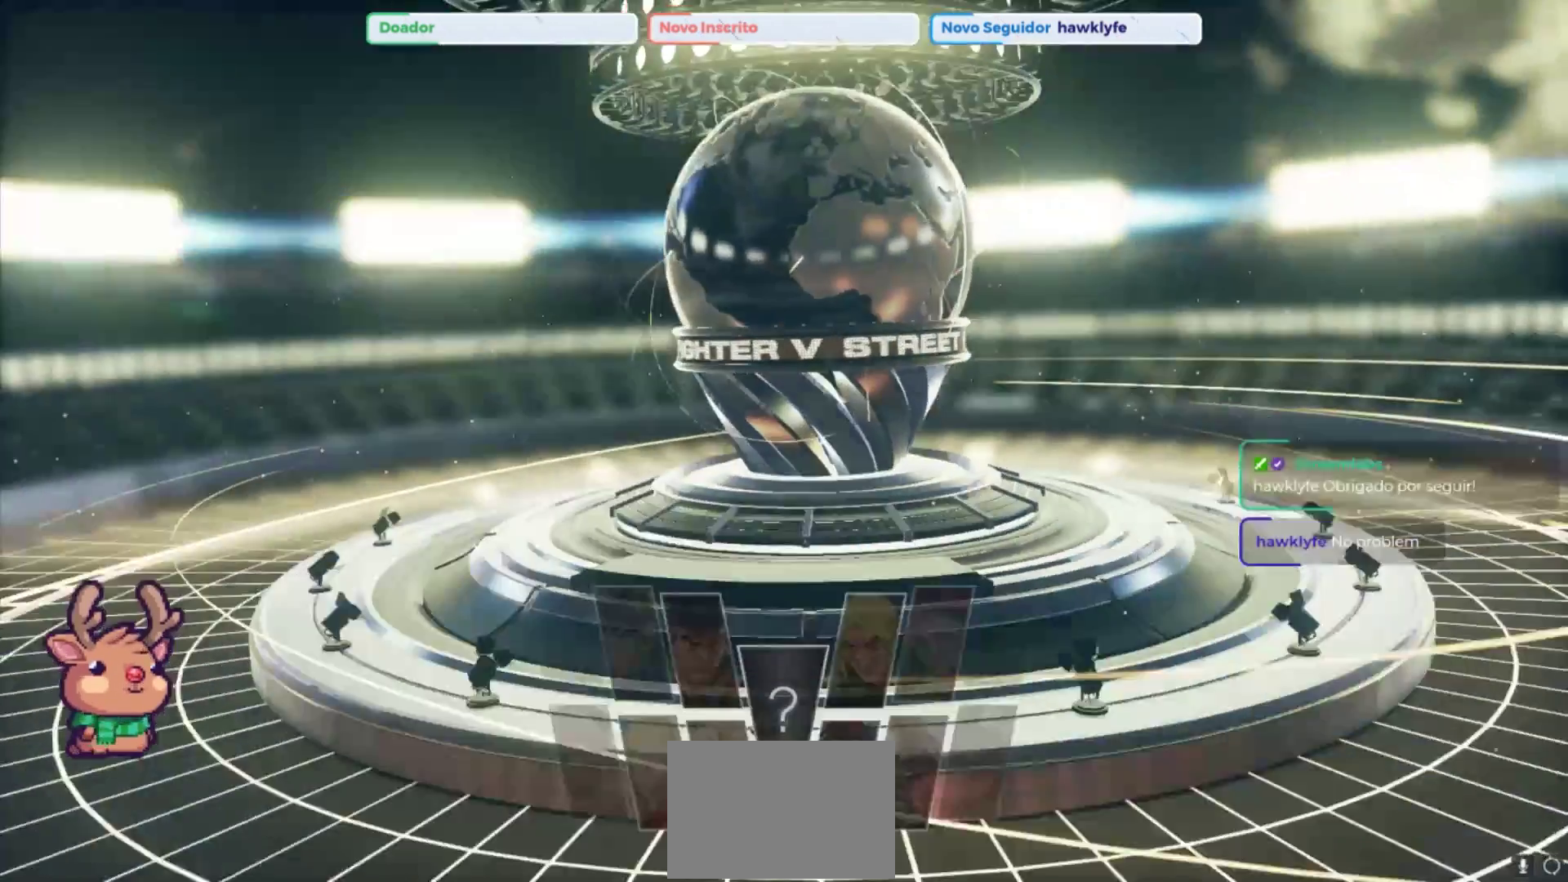
Gameplay with a controller (arcade stick); each line is a JSON object with the inputs held at the frame after it (dt_ms = milliseconds from this image to that frame). "events" lists button and stick changes between this image and that frame as [ms after this image, input, new state], when the widget could be followed in between. Not read: L3 R3.
{"dt_ms": 500, "buttons": [], "left_stick": "center", "events": []}
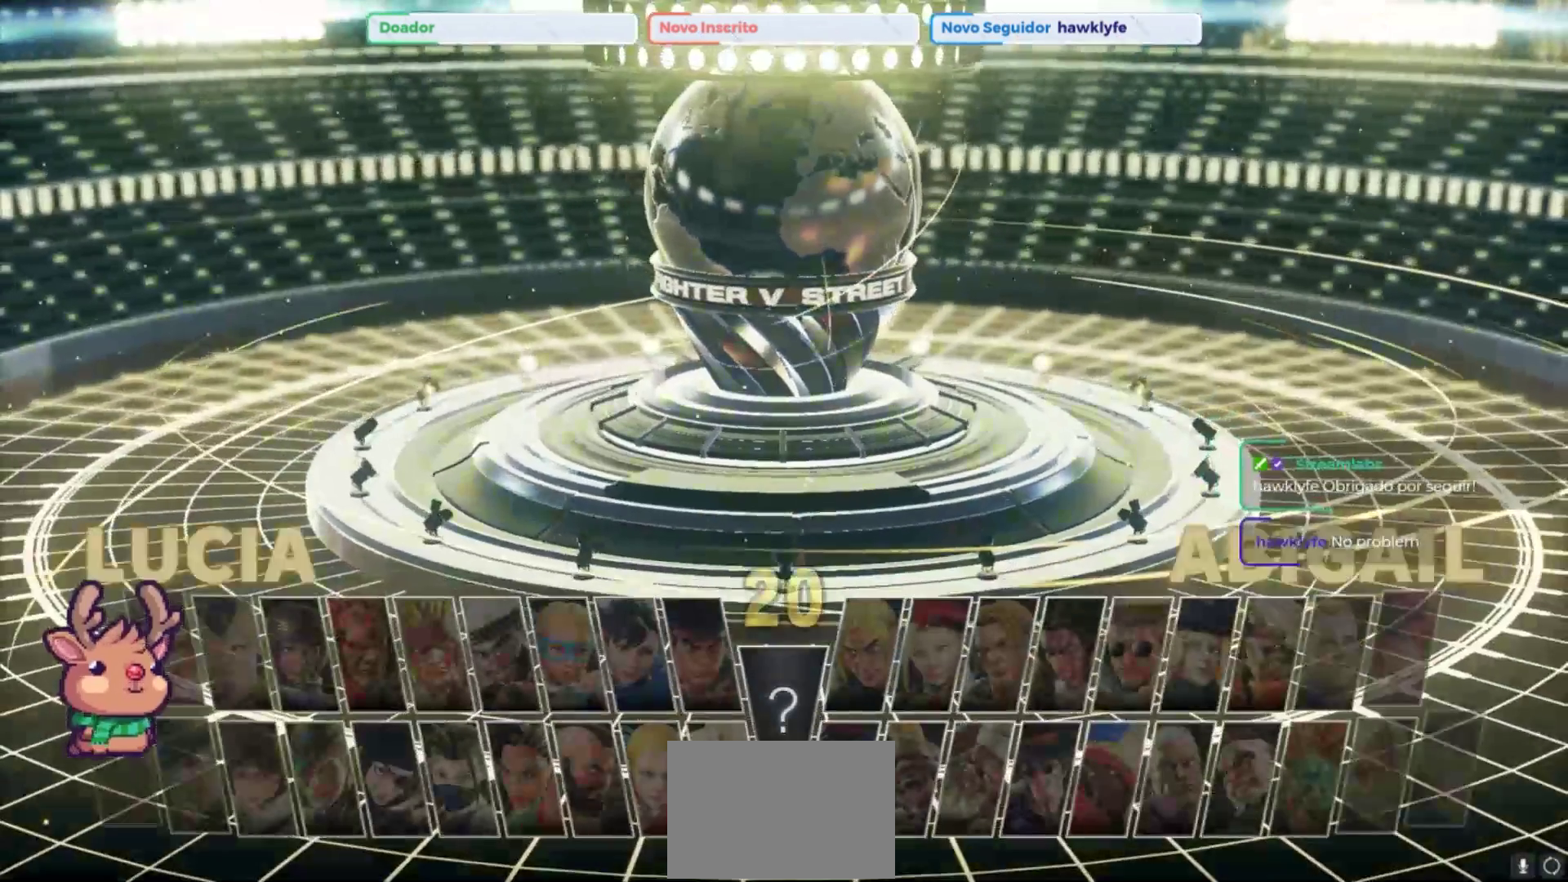
{"dt_ms": 500, "buttons": [], "left_stick": "center", "events": []}
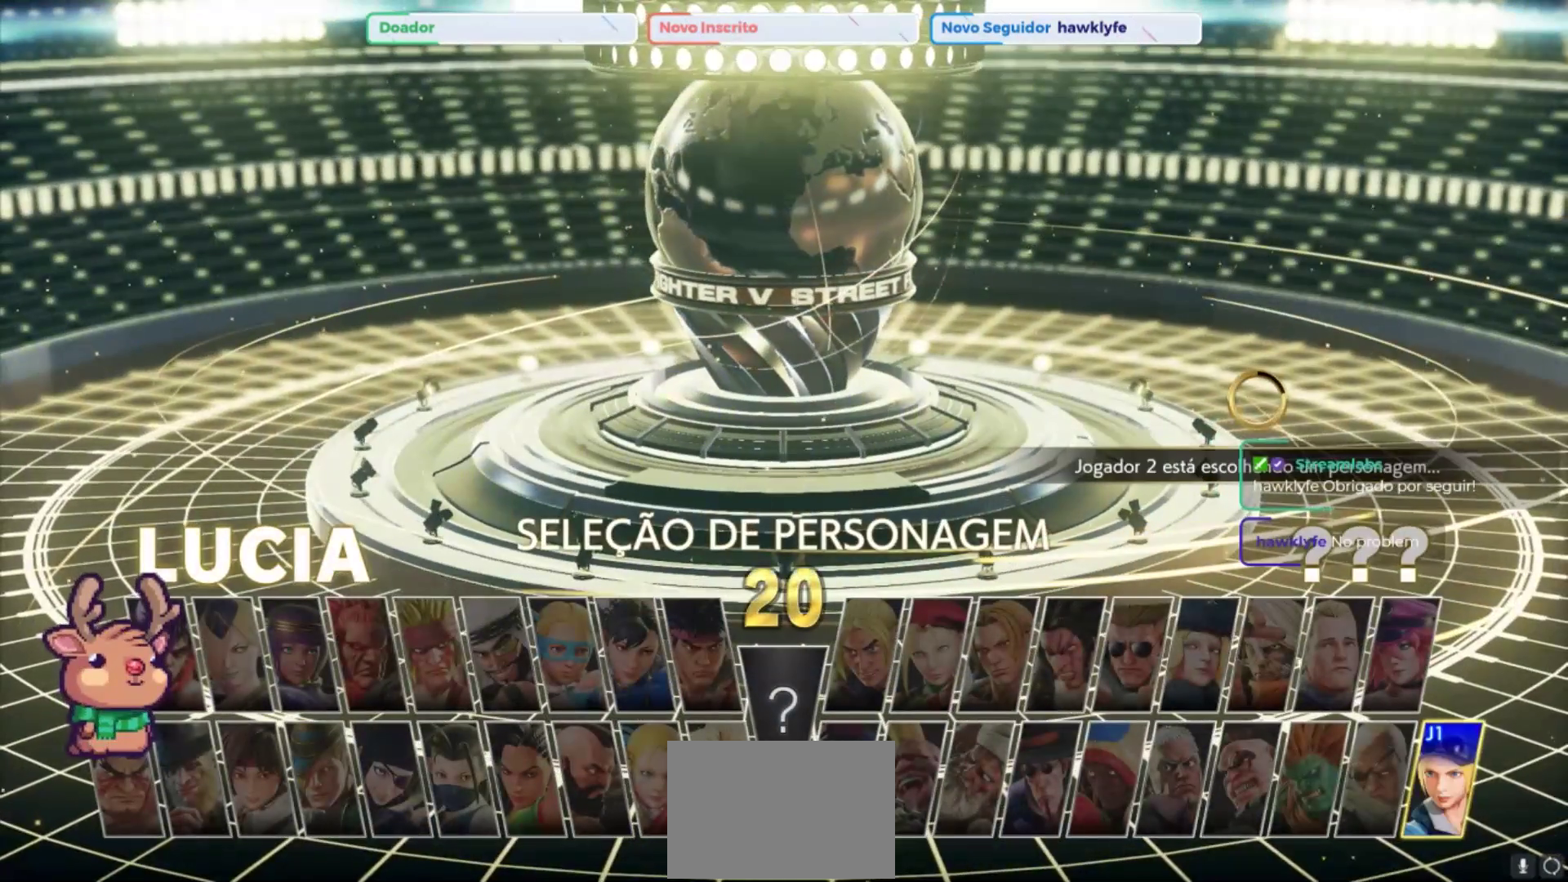
{"dt_ms": 500, "buttons": [], "left_stick": "center", "events": []}
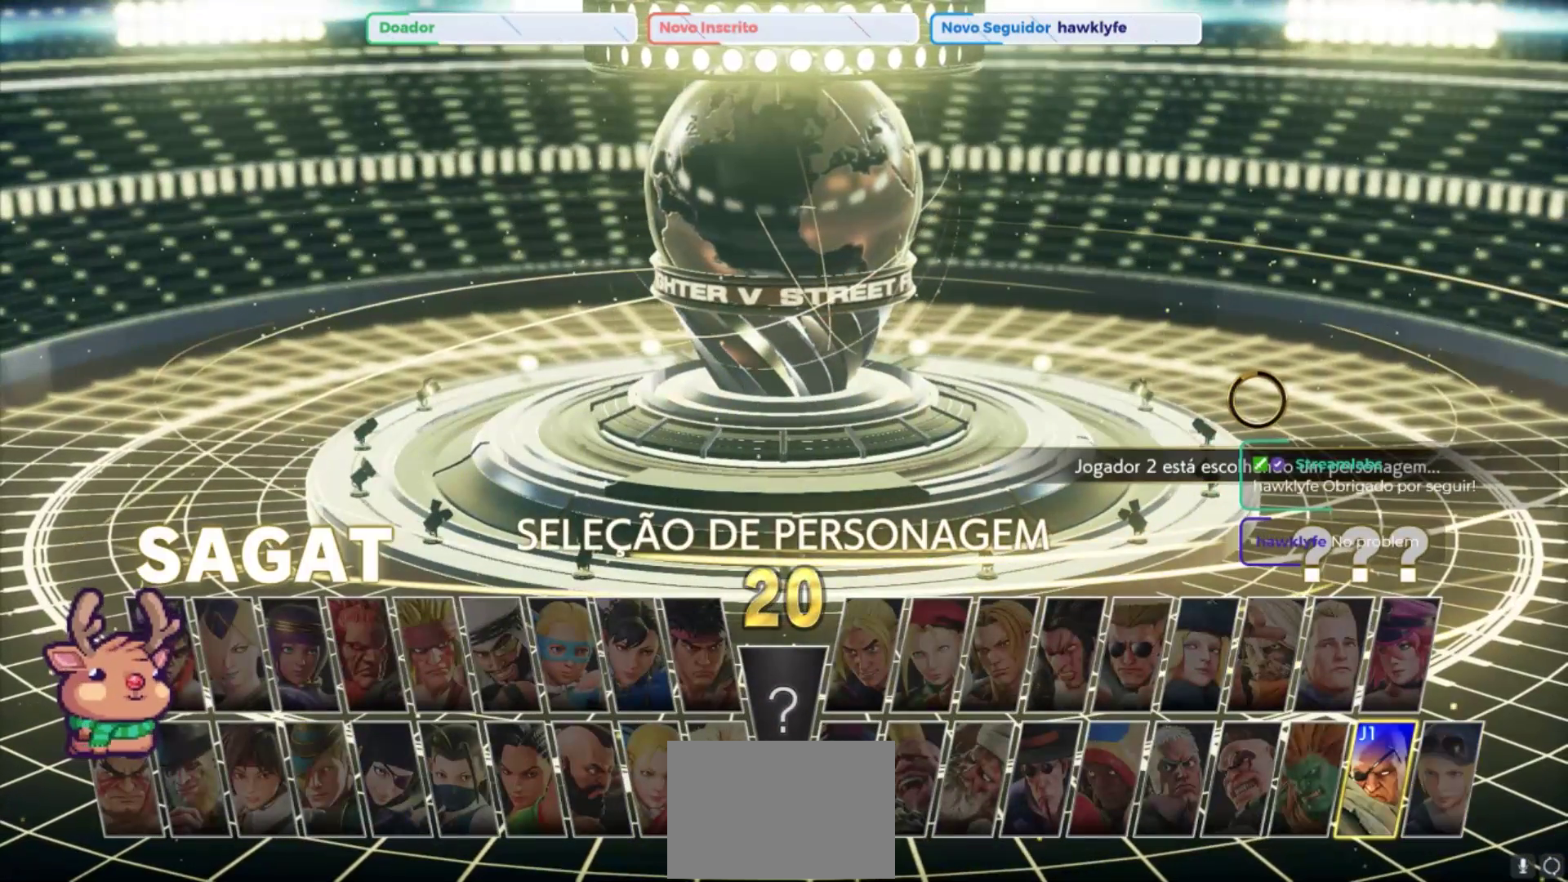
{"dt_ms": 500, "buttons": [], "left_stick": "center", "events": [[117, "left_stick", "left"], [250, "left_stick", "center"]]}
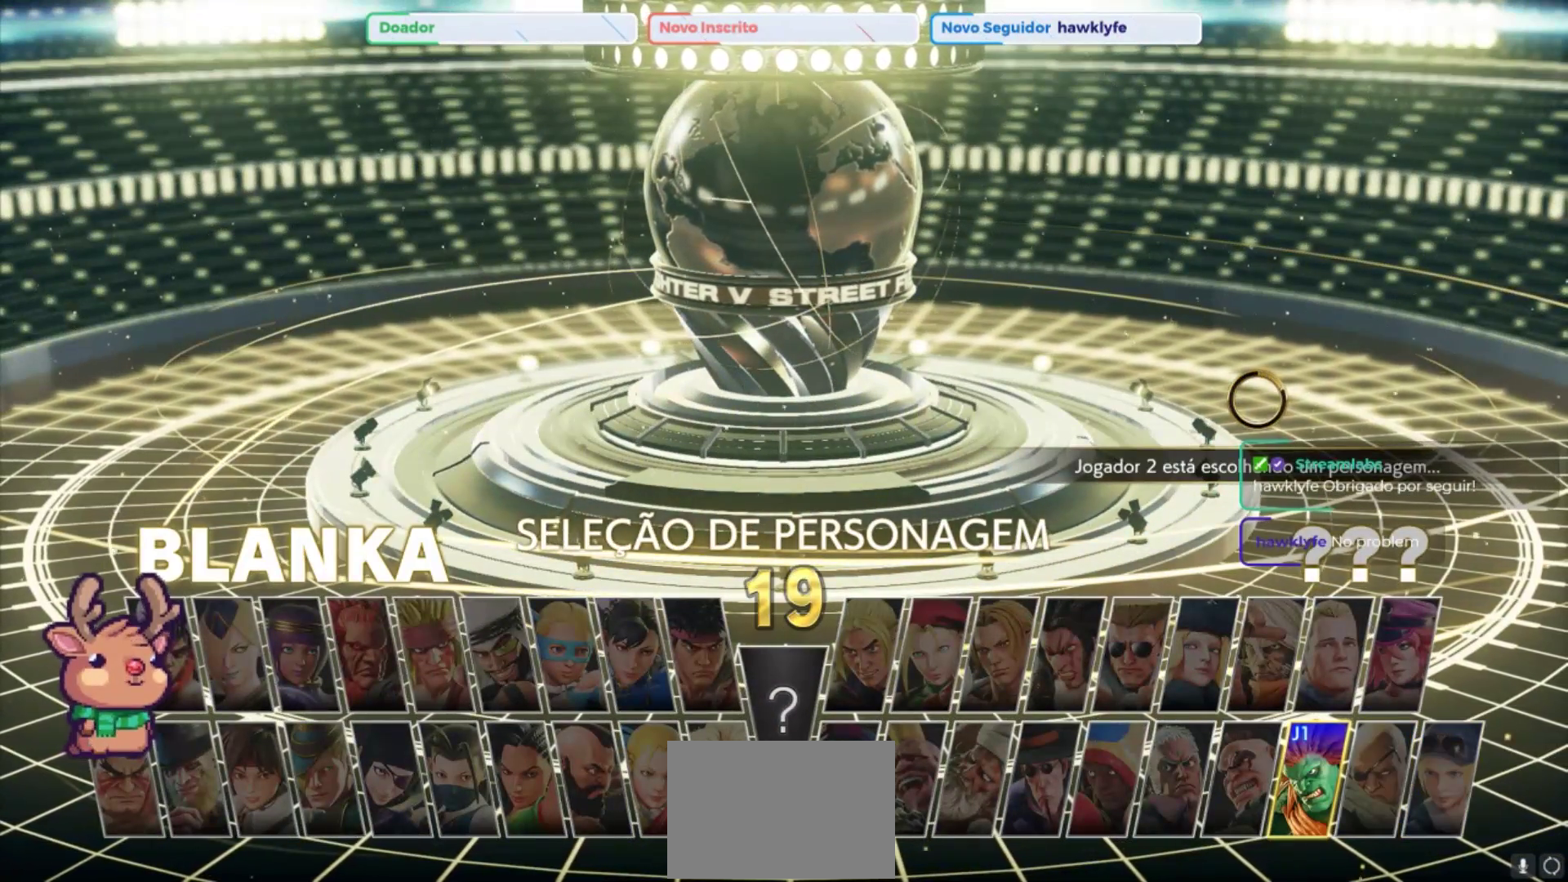
{"dt_ms": 1000, "buttons": [], "left_stick": "center"}
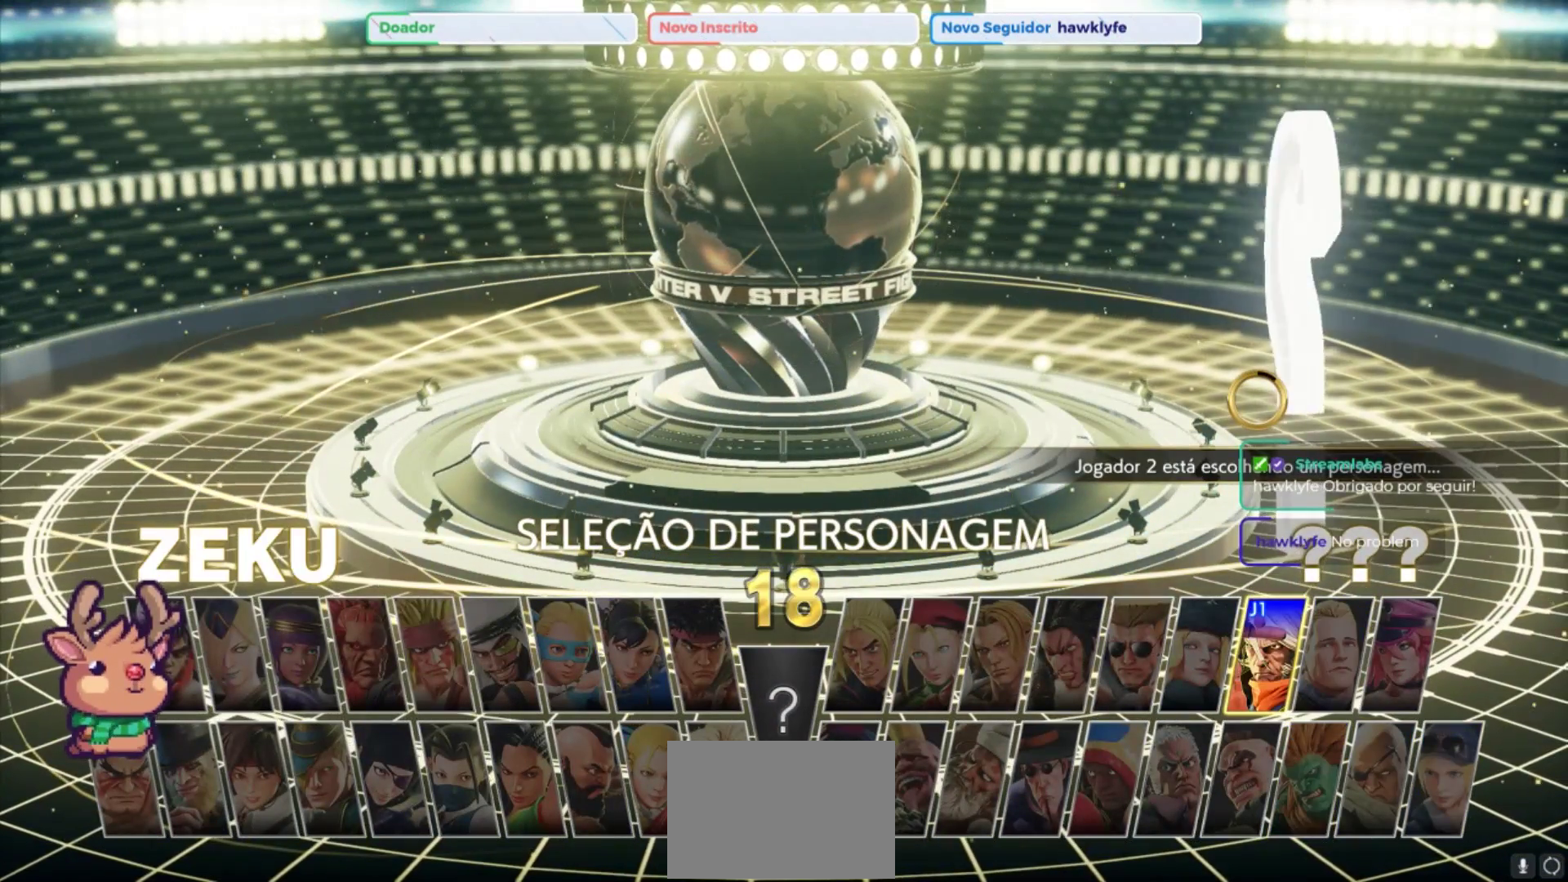
{"dt_ms": 500, "buttons": [], "left_stick": "center", "events": [[350, "left_stick", "left"], [483, "left_stick", "center"]]}
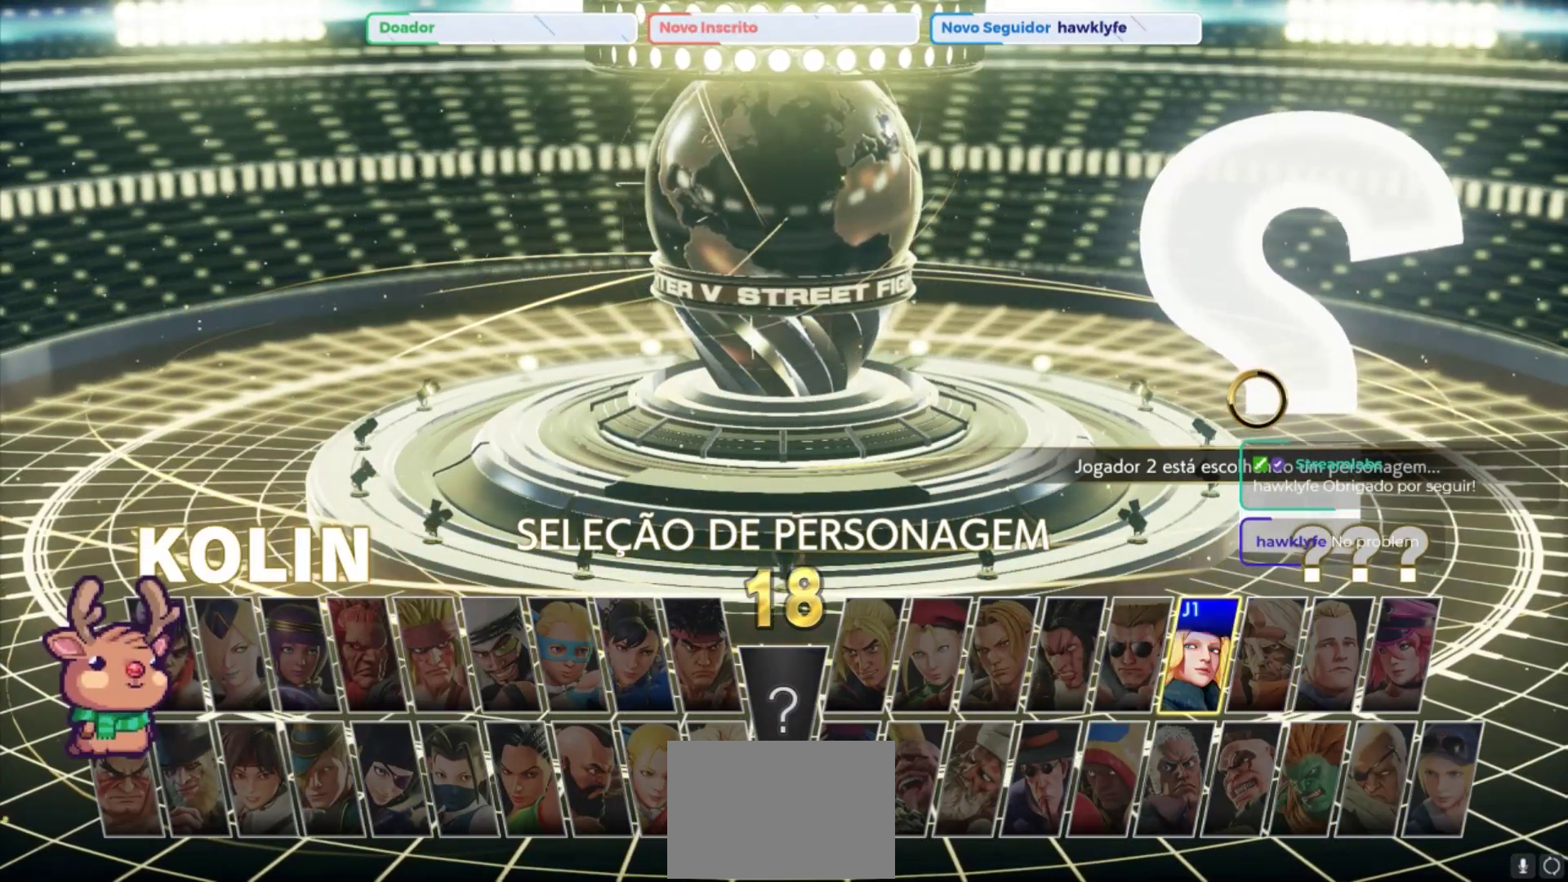
{"dt_ms": 500, "buttons": [], "left_stick": "center", "events": [[217, "left_stick", "left"], [333, "left_stick", "center"]]}
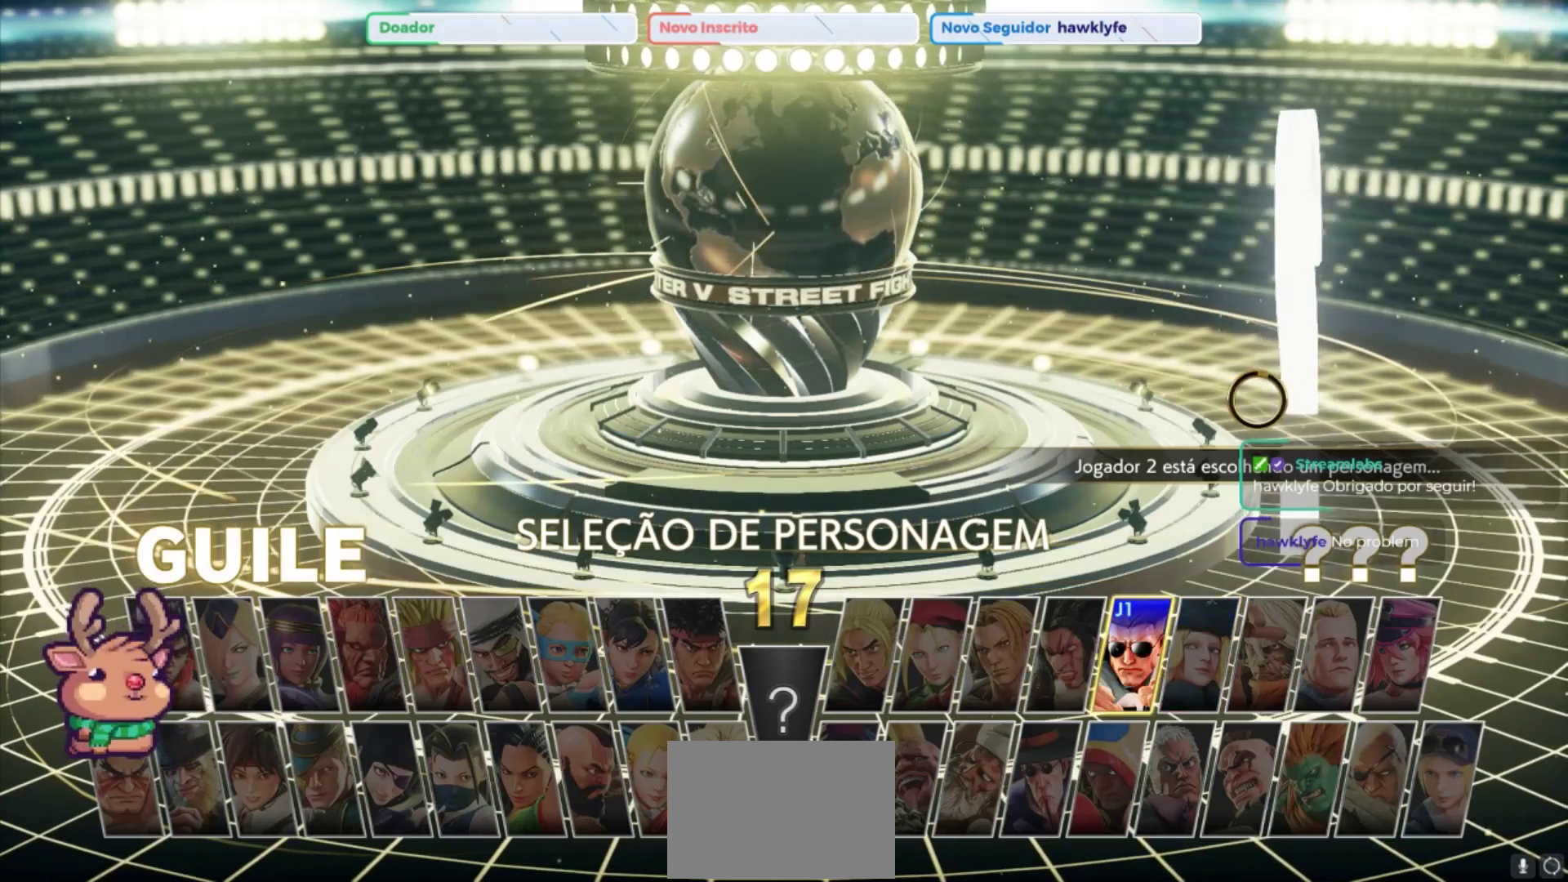
{"dt_ms": 500, "buttons": [], "left_stick": "left", "events": [[33, "left_stick", "left"], [167, "left_stick", "center"], [250, "left_stick", "left"], [383, "left_stick", "center"], [467, "left_stick", "left"]]}
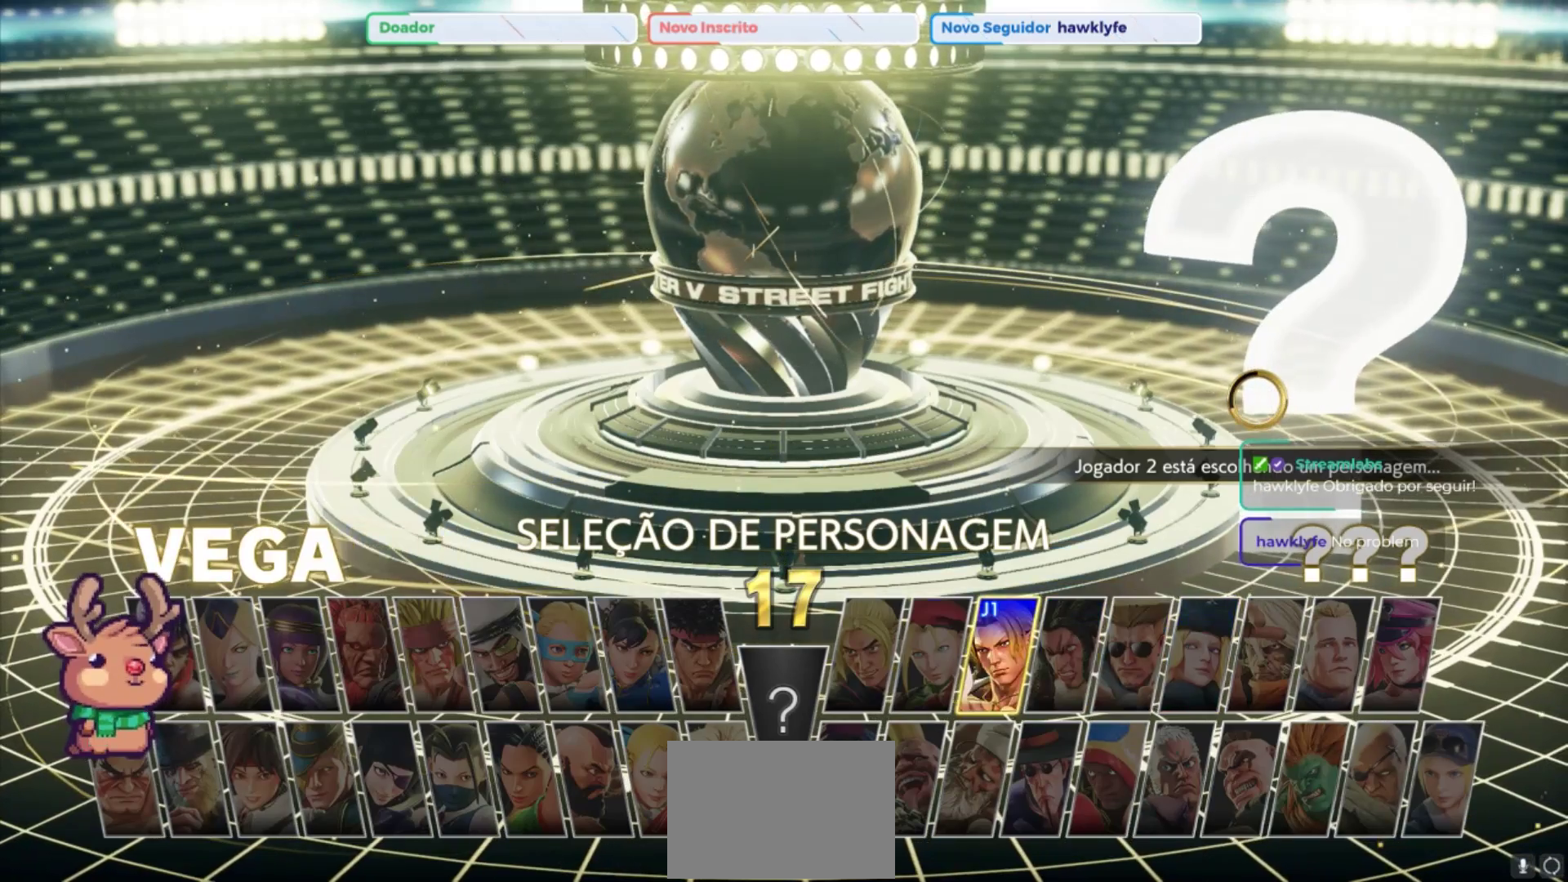
{"dt_ms": 500, "buttons": [], "left_stick": "center"}
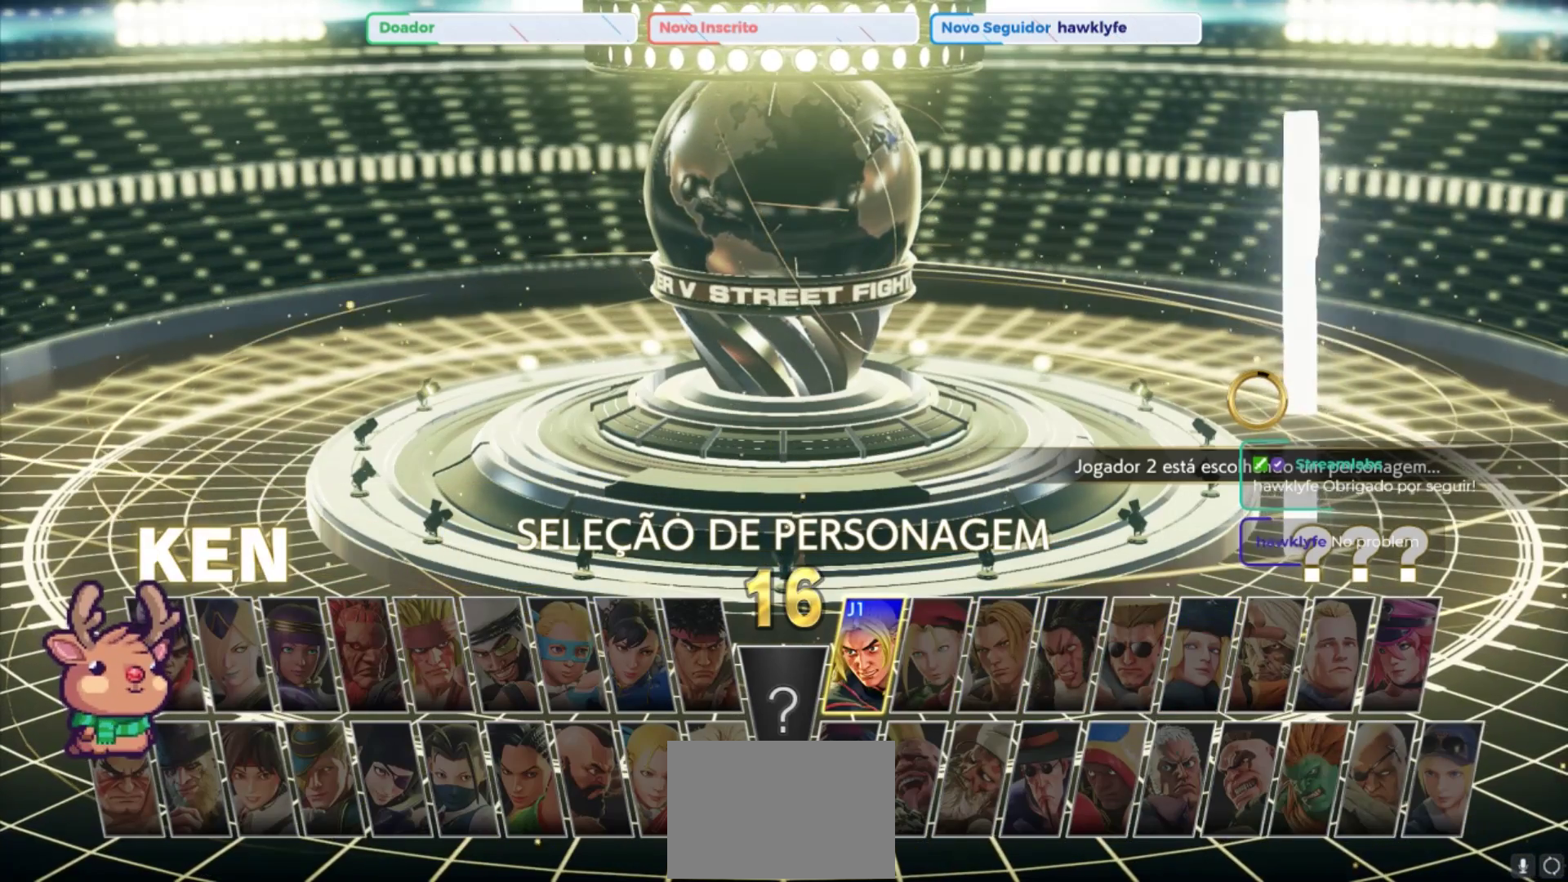
{"dt_ms": 500, "buttons": [], "left_stick": "right"}
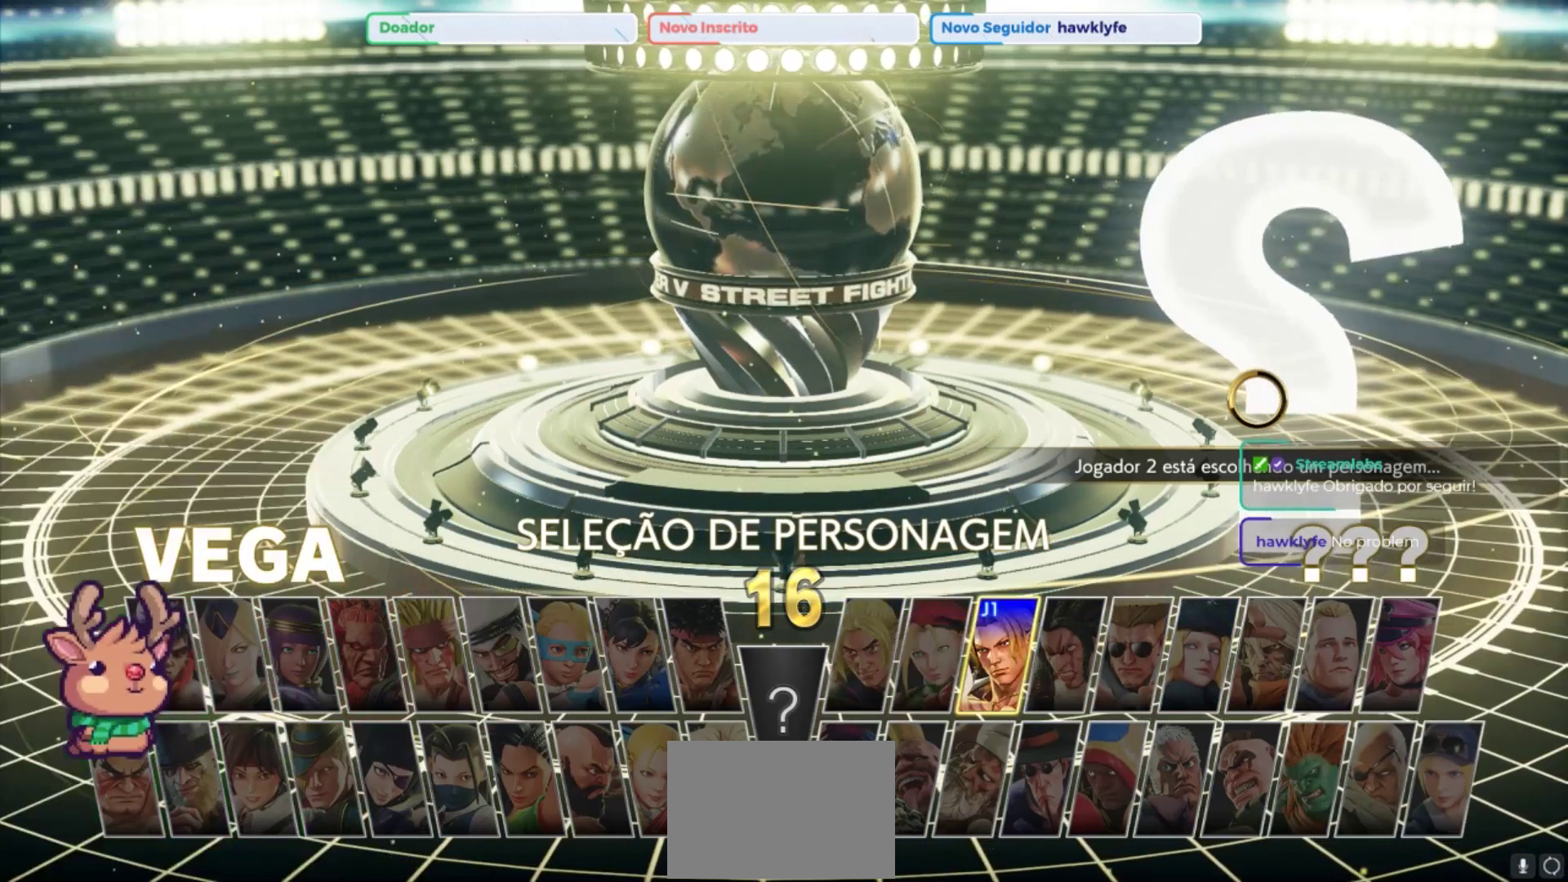
{"dt_ms": 500, "buttons": [], "left_stick": "center", "events": [[17, "left_stick", "center"], [200, "CROSS", "down"], [317, "CROSS", "up"]]}
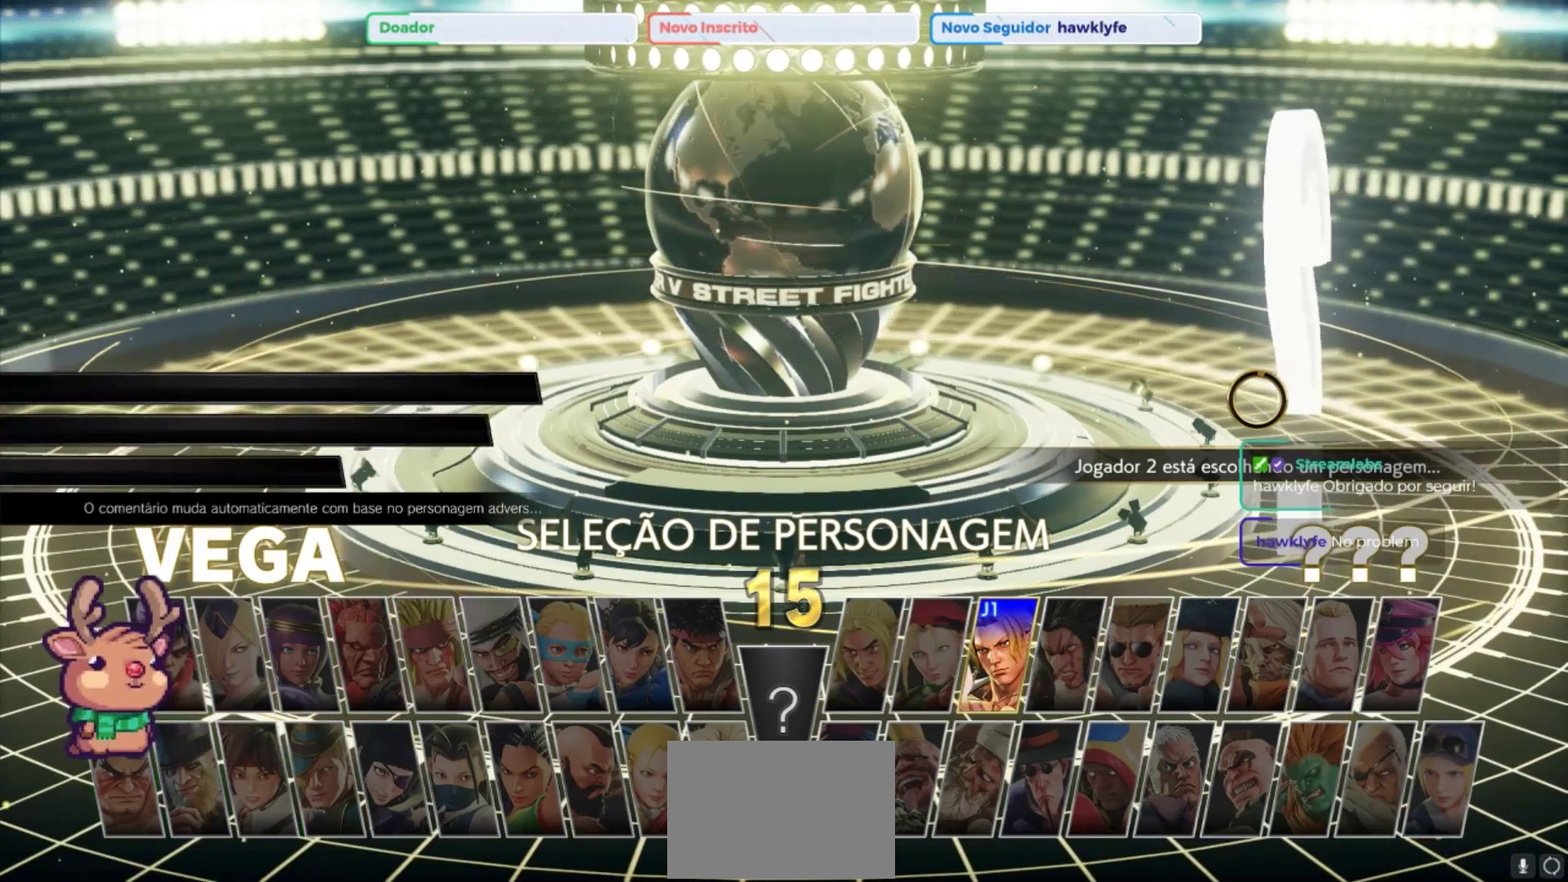
{"dt_ms": 500, "buttons": [], "left_stick": "center", "events": []}
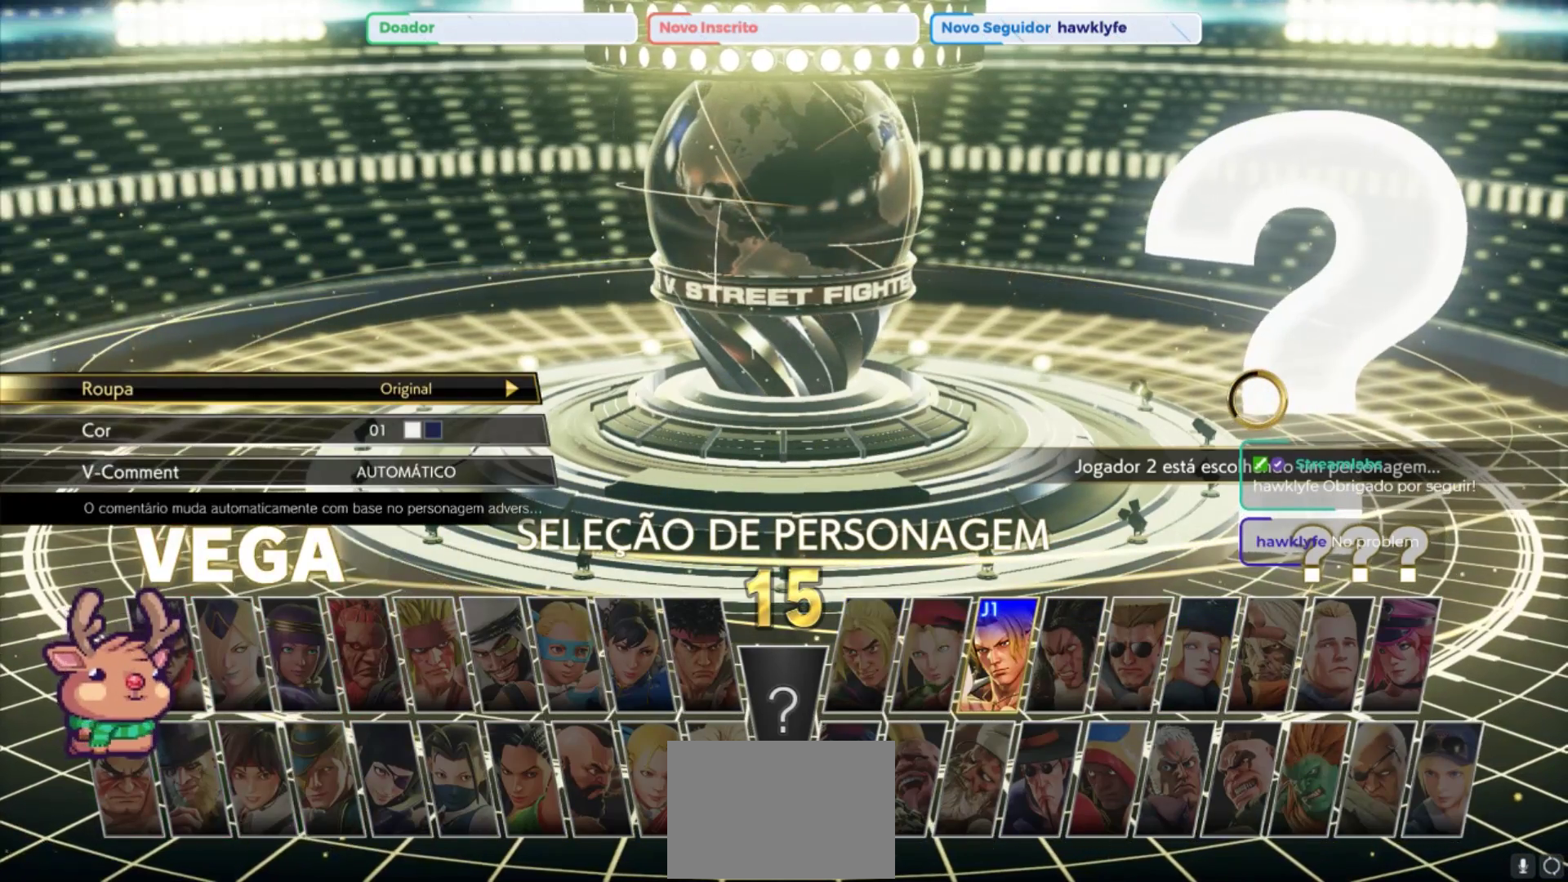
{"dt_ms": 500, "buttons": [], "left_stick": "right", "events": [[483, "left_stick", "right"]]}
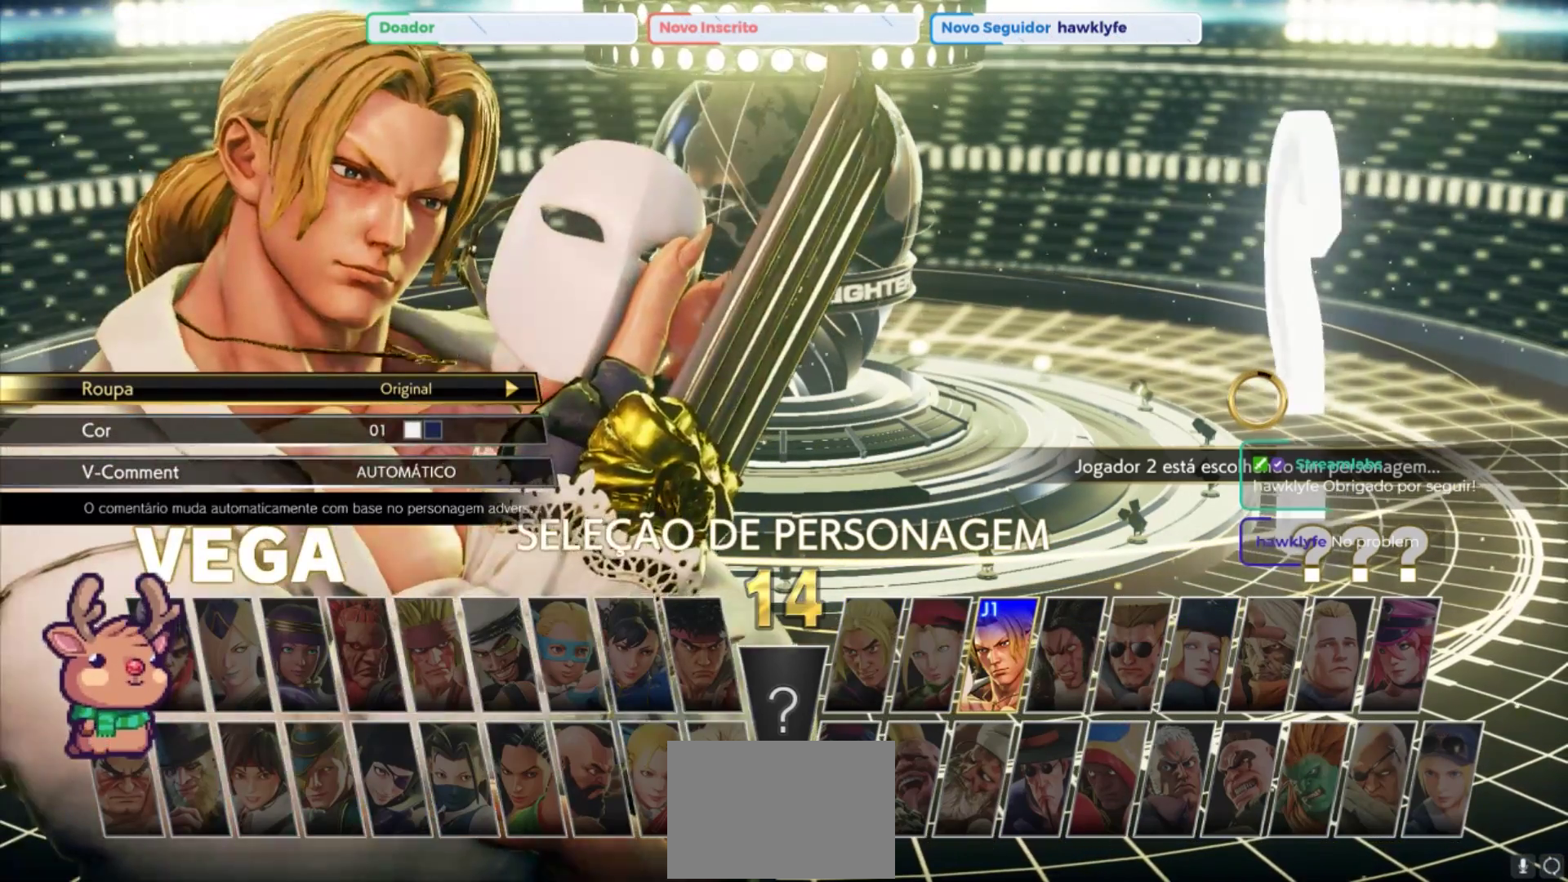
{"dt_ms": 500, "buttons": [], "left_stick": "center", "events": [[100, "left_stick", "center"]]}
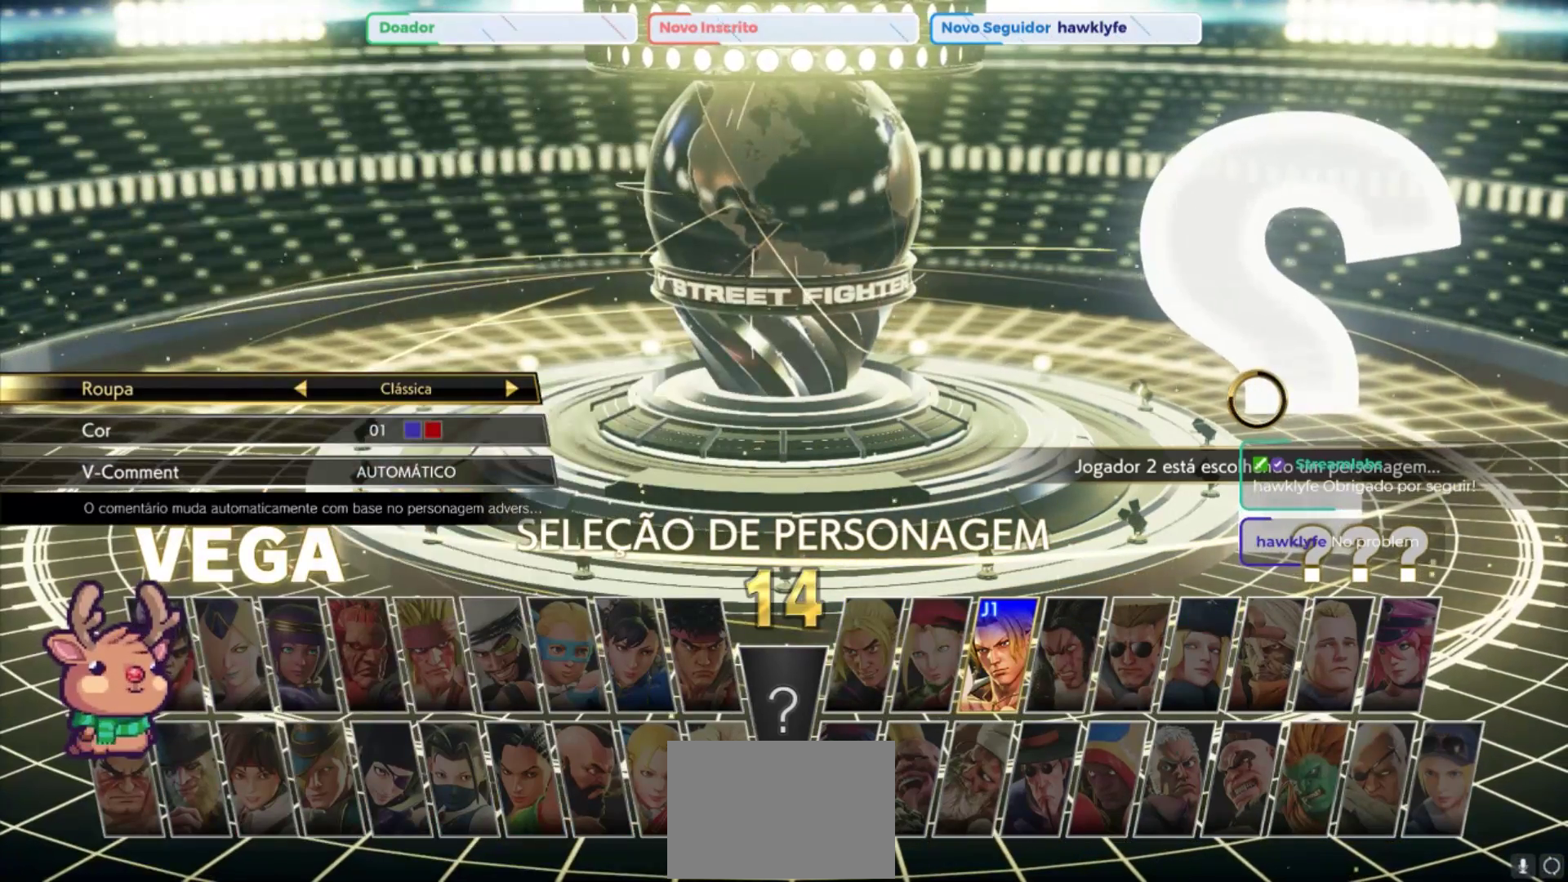
{"dt_ms": 500, "buttons": [], "left_stick": "center", "events": []}
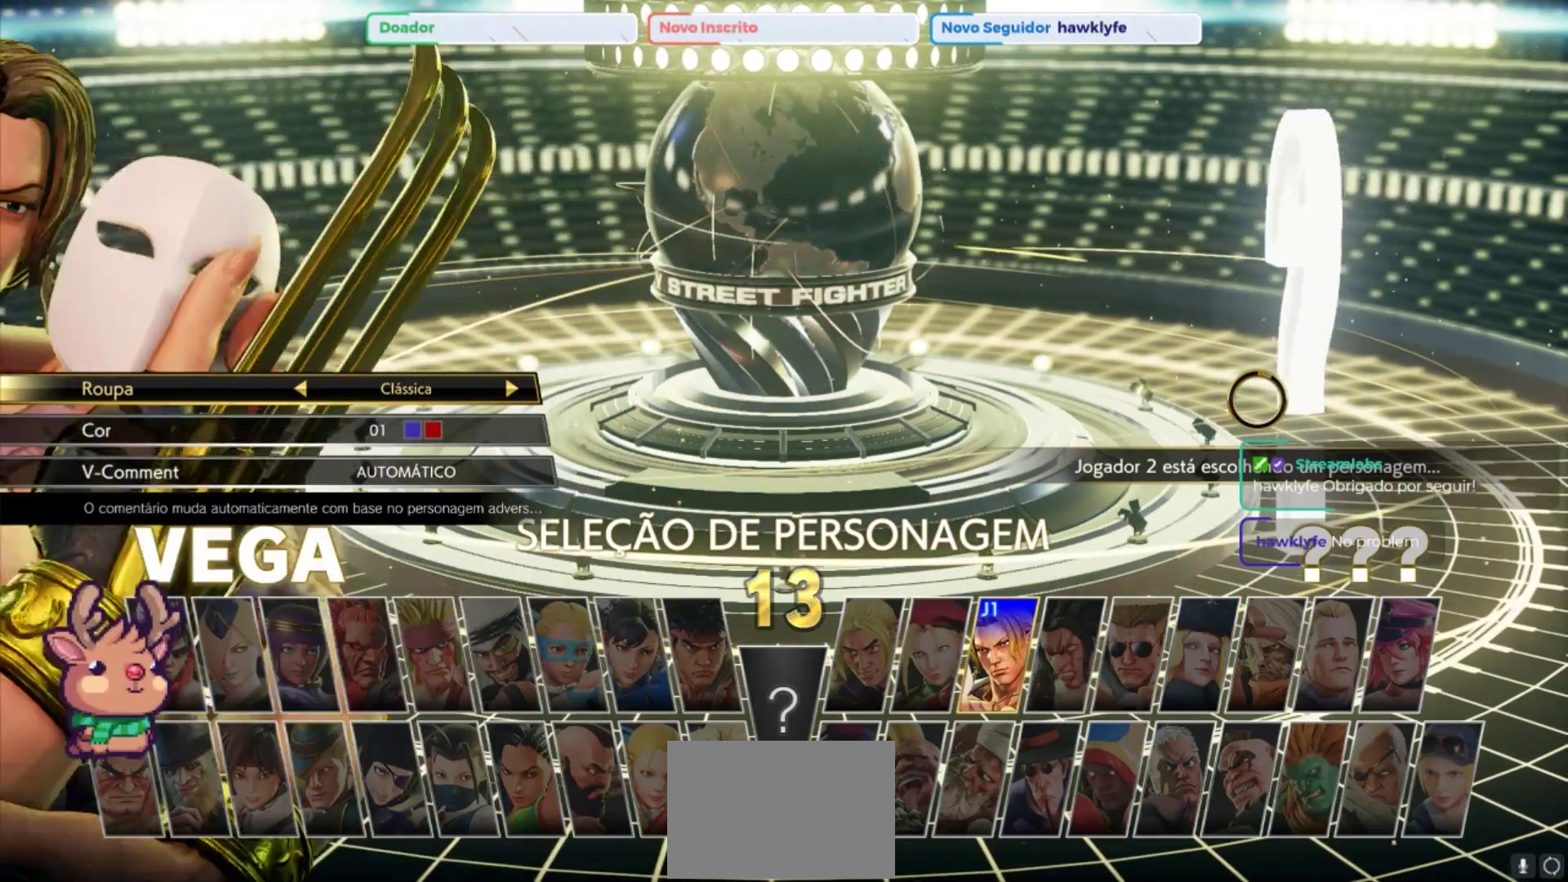
{"dt_ms": 500, "buttons": [], "left_stick": "center", "events": [[333, "CROSS", "down"], [450, "CROSS", "up"]]}
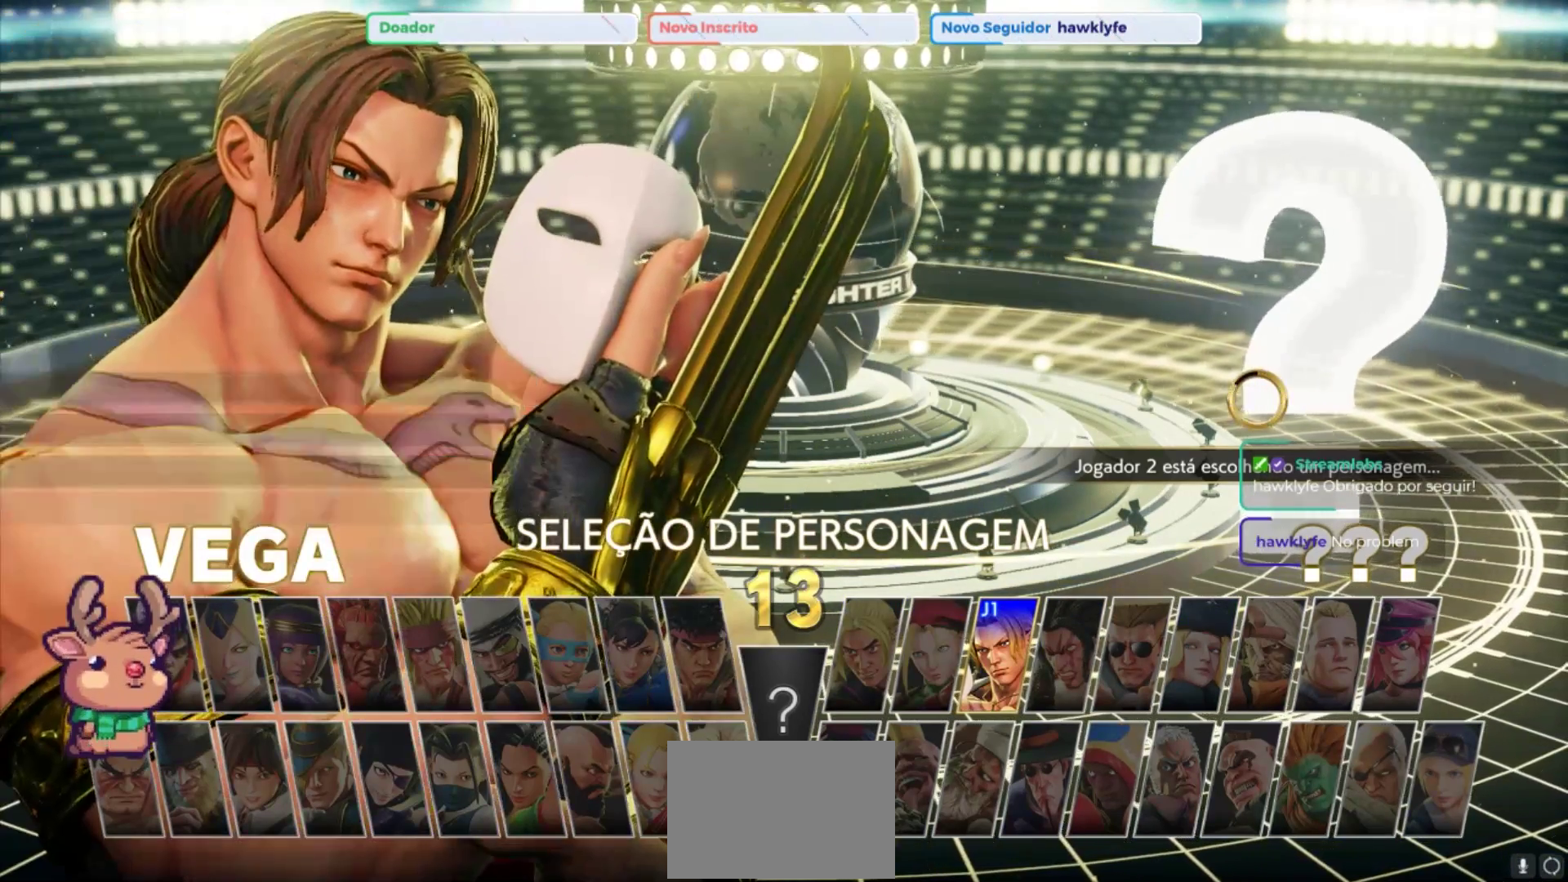
{"dt_ms": 500, "buttons": [], "left_stick": "center", "events": []}
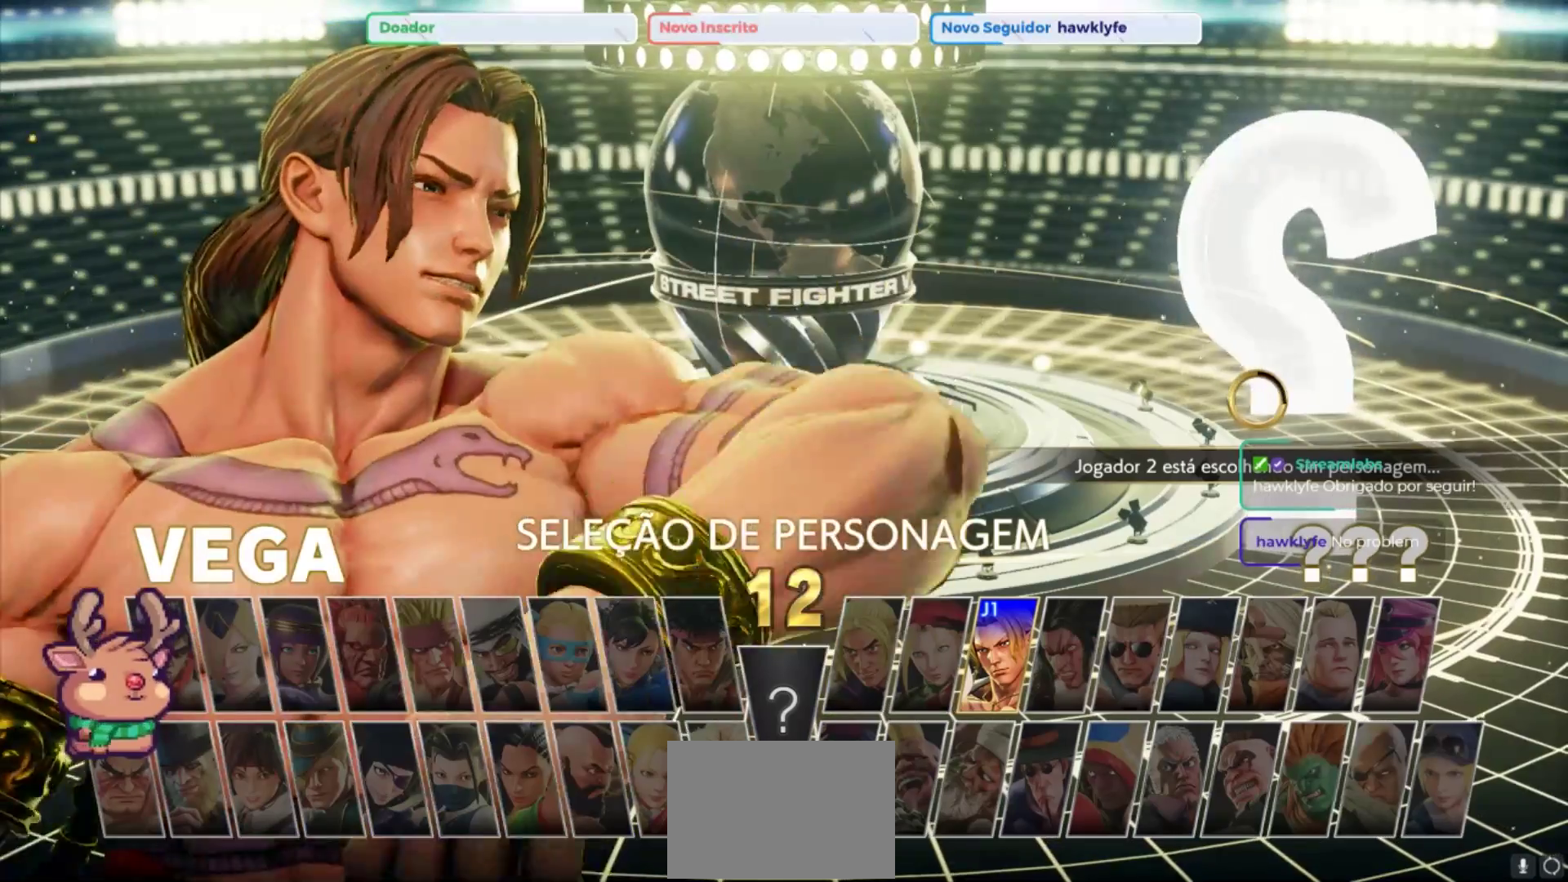
{"dt_ms": 500, "buttons": [], "left_stick": "center", "events": []}
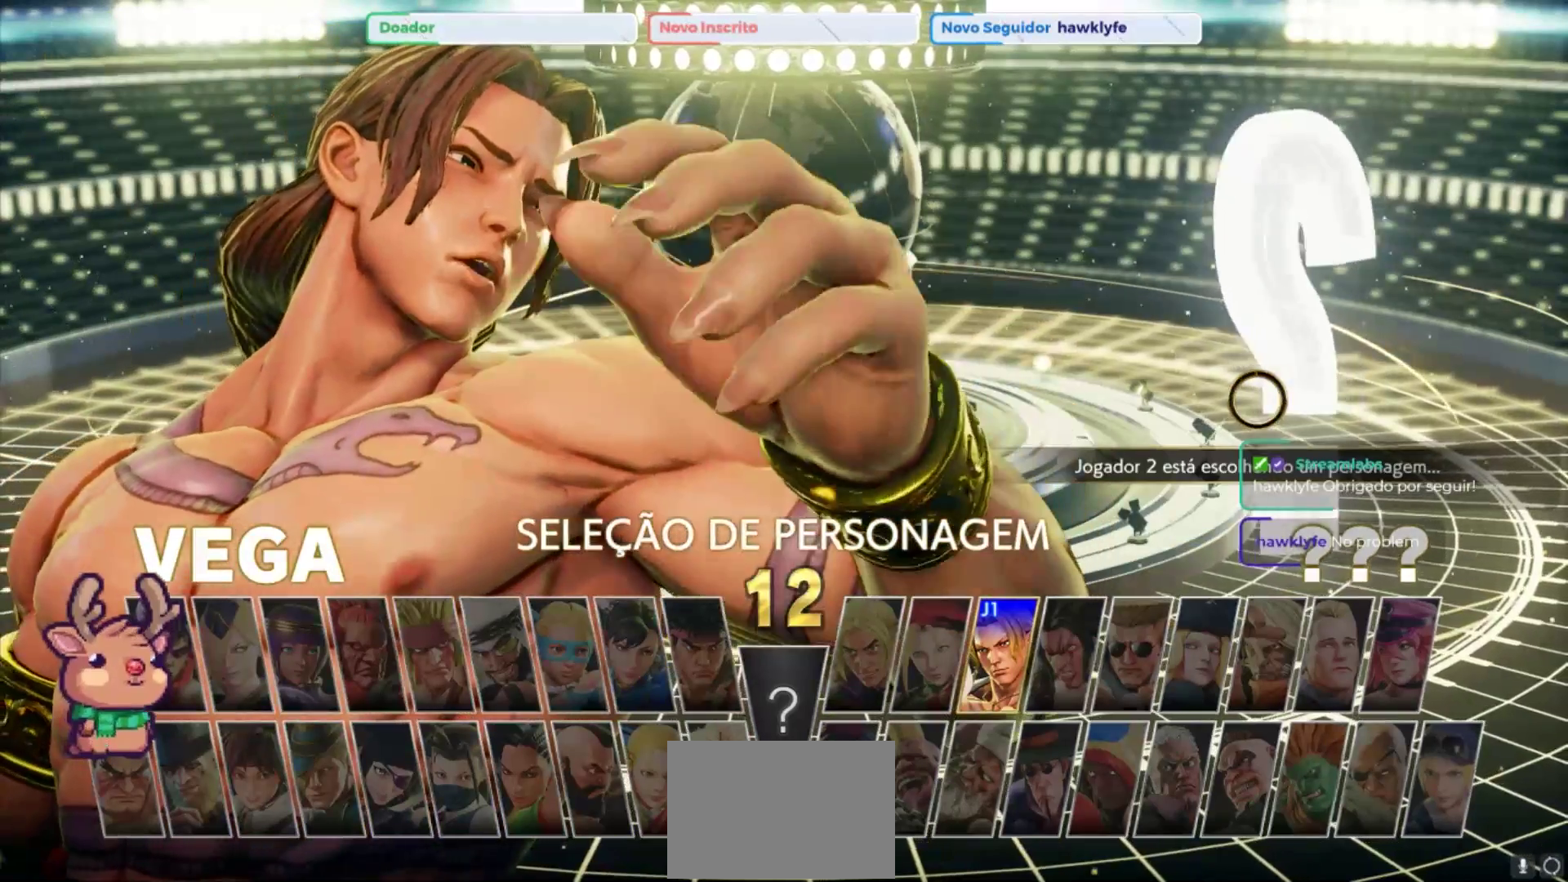
{"dt_ms": 500, "buttons": [], "left_stick": "center", "events": []}
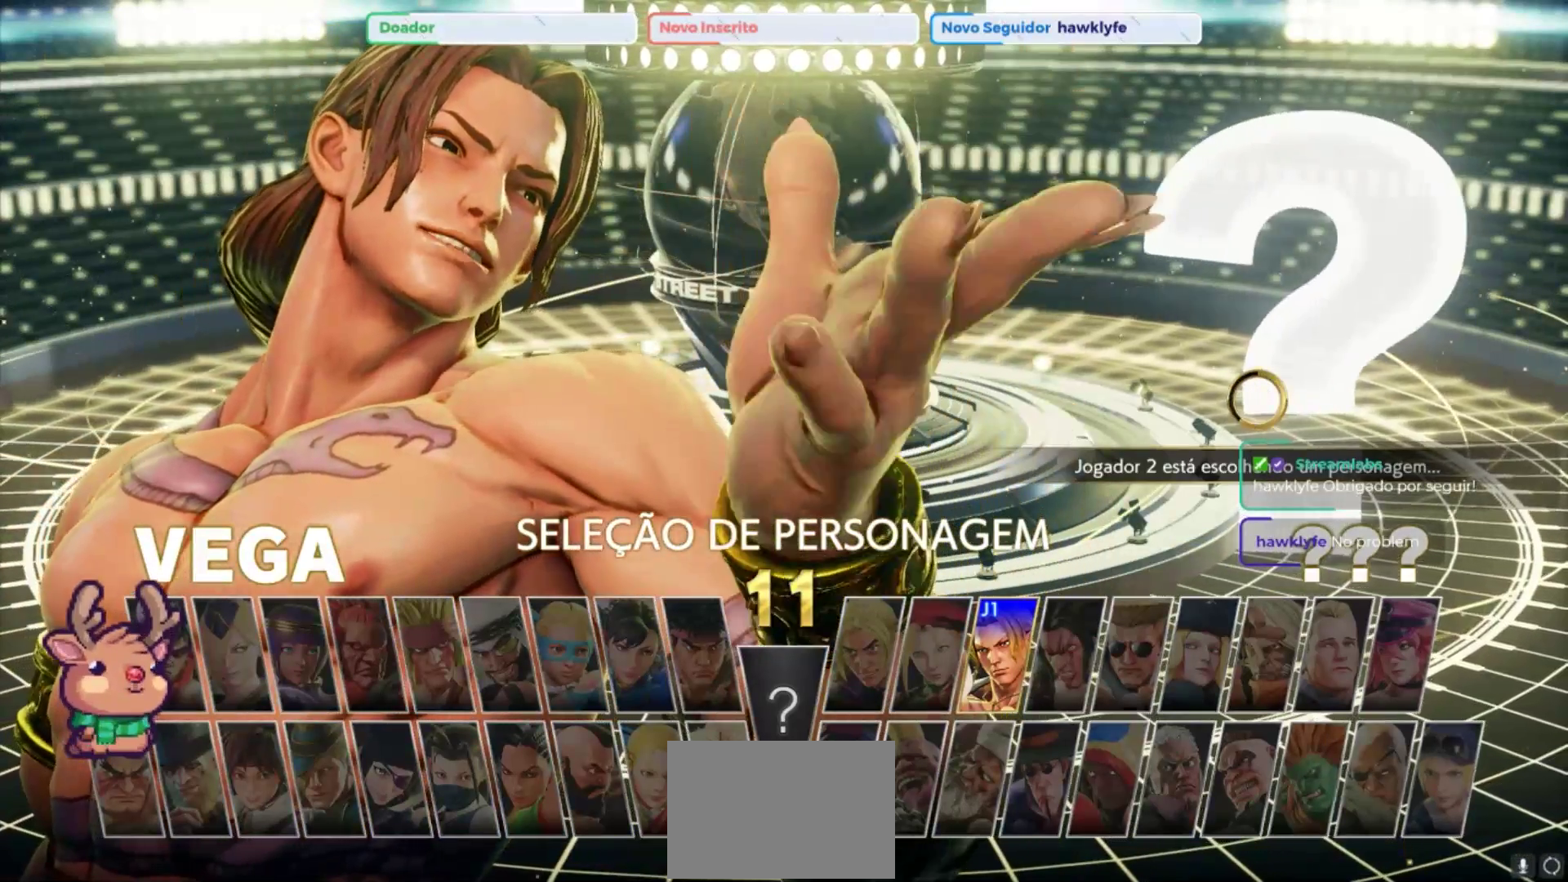
{"dt_ms": 500, "buttons": [], "left_stick": "center", "events": []}
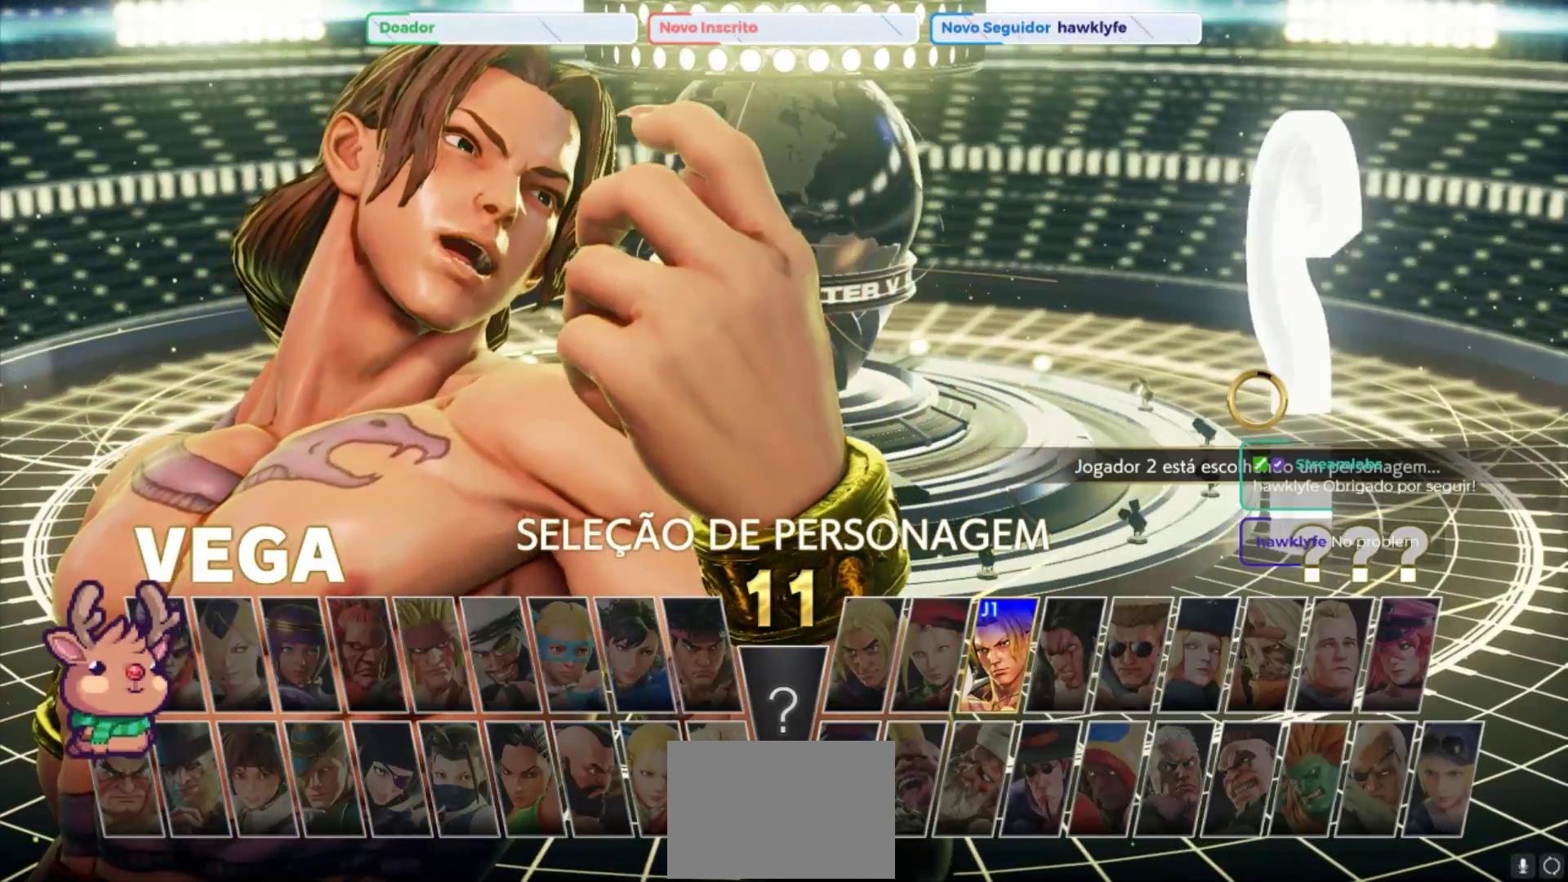
{"dt_ms": 500, "buttons": [], "left_stick": "center", "events": [[117, "CROSS", "down"], [233, "CROSS", "up"]]}